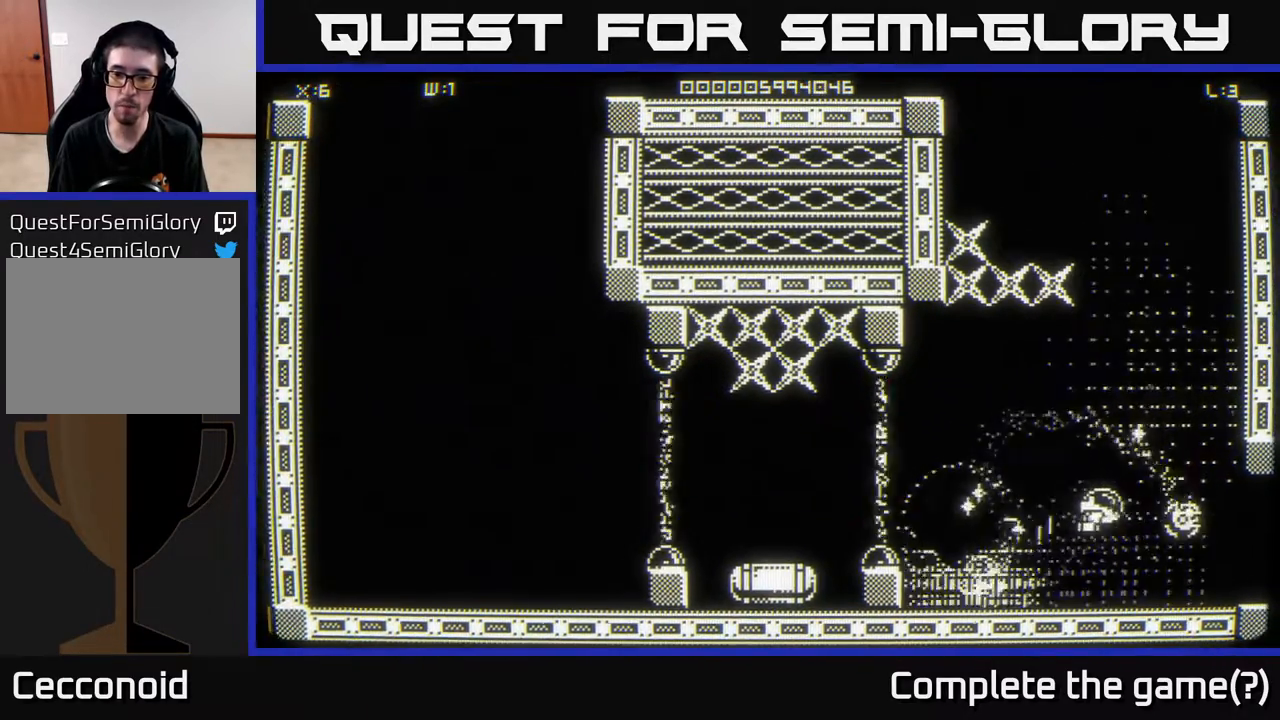
Gameplay with a controller (Xbox layout); each line is a JSON object with the inputs held at the frame after it. "events" lists button and stick changes between this image and that frame as [ms after this image, input, new state], when the widget could be followed in between.
{"buttons": [], "left_stick": "up-right", "right_stick": "center", "events": [[333, "left_stick", "center"], [400, "left_stick", "right"], [483, "left_stick", "up-right"]]}
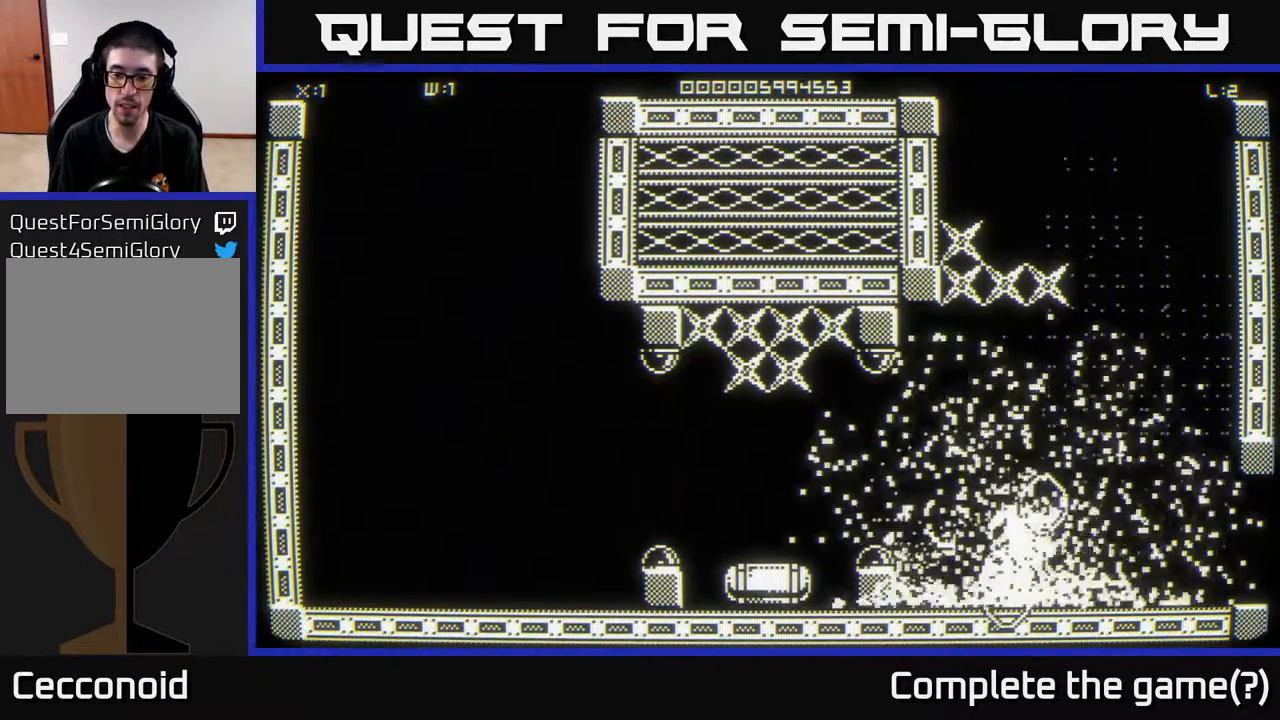
{"buttons": [], "left_stick": "right", "right_stick": "center", "events": [[200, "left_stick", "center"], [417, "left_stick", "right"]]}
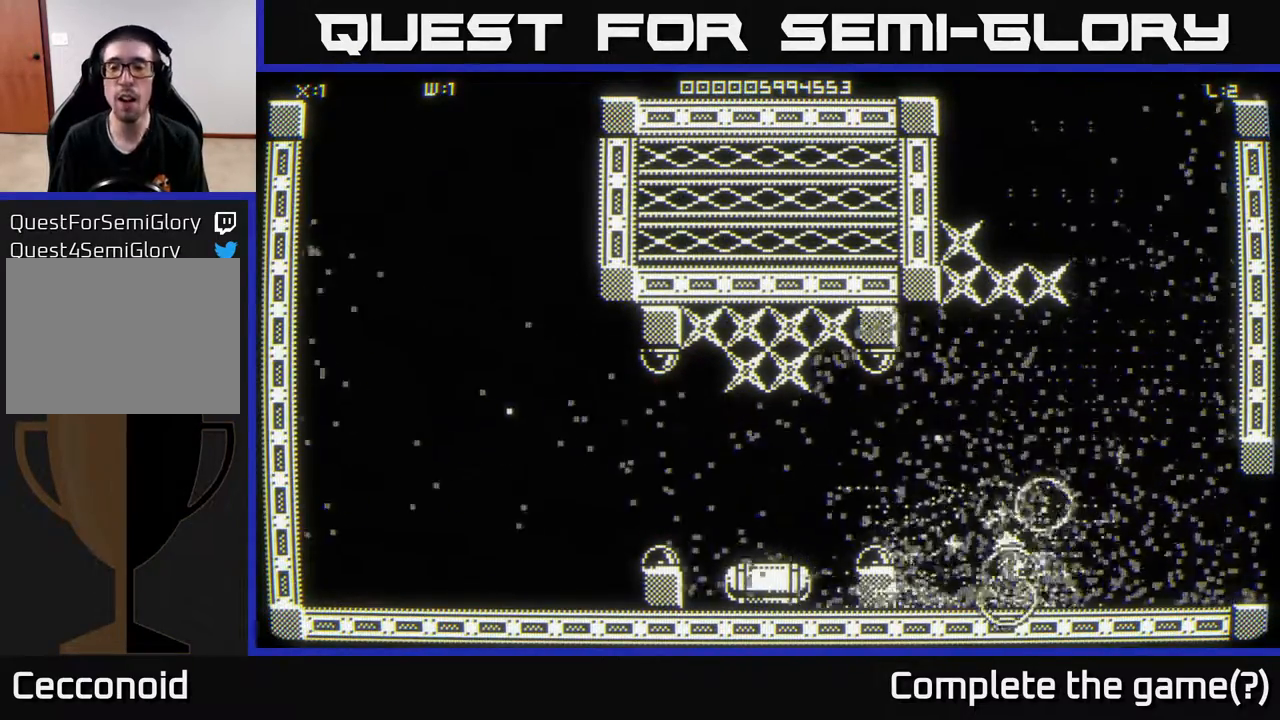
{"buttons": [], "left_stick": "down-right", "right_stick": "center", "events": [[33, "left_stick", "down-right"]]}
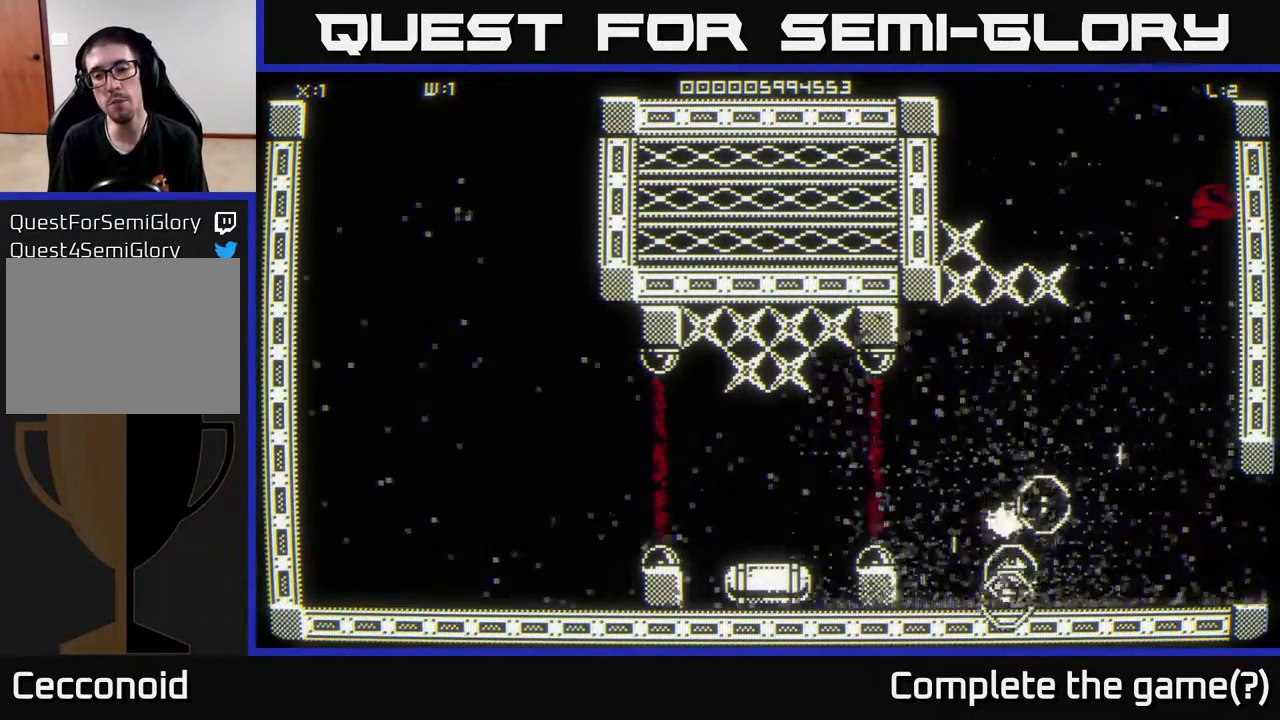
{"buttons": [], "left_stick": "down-left", "right_stick": "center", "events": [[183, "left_stick", "down"], [317, "left_stick", "down-left"]]}
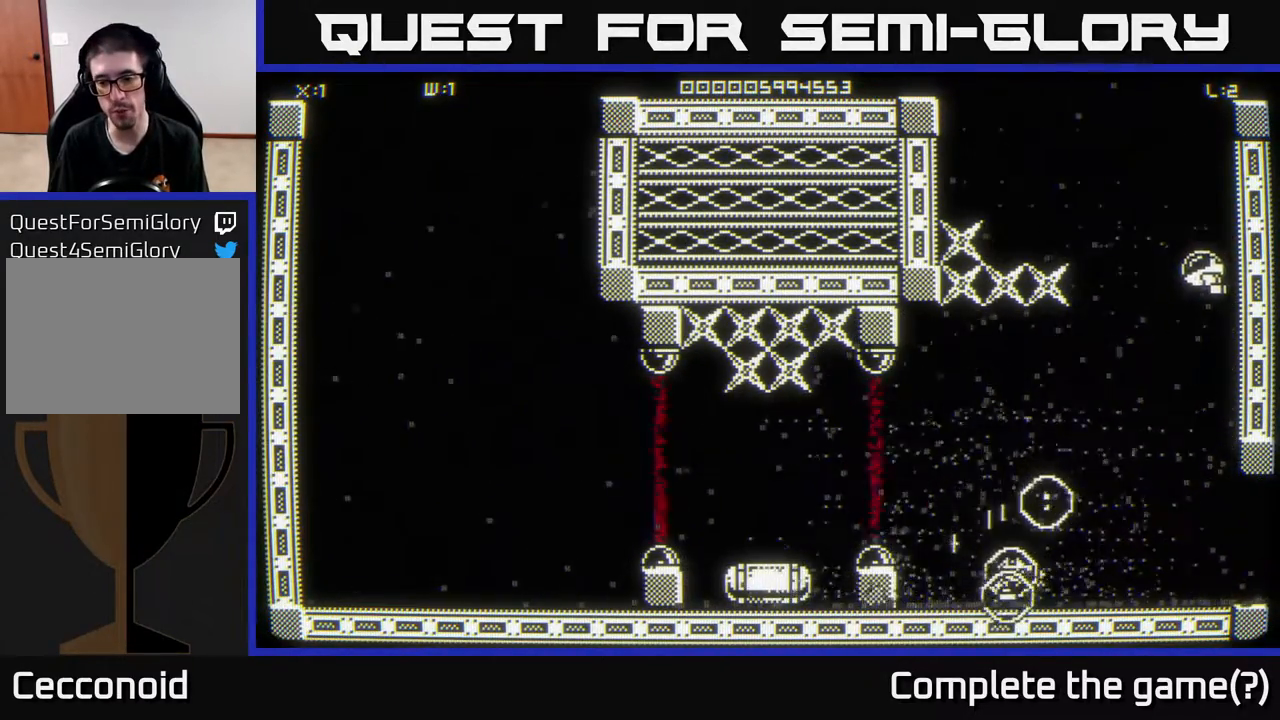
{"buttons": [], "left_stick": "down-left", "right_stick": "center", "events": []}
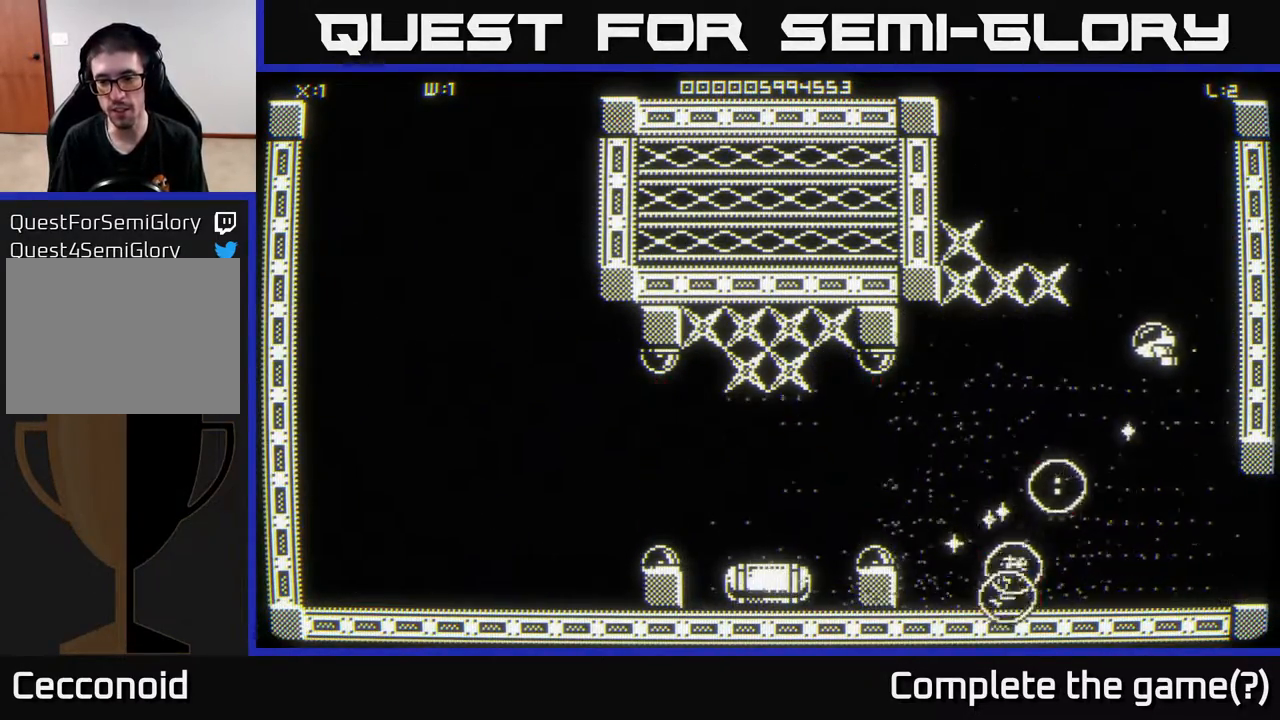
{"buttons": [], "left_stick": "down-left", "right_stick": "center", "events": []}
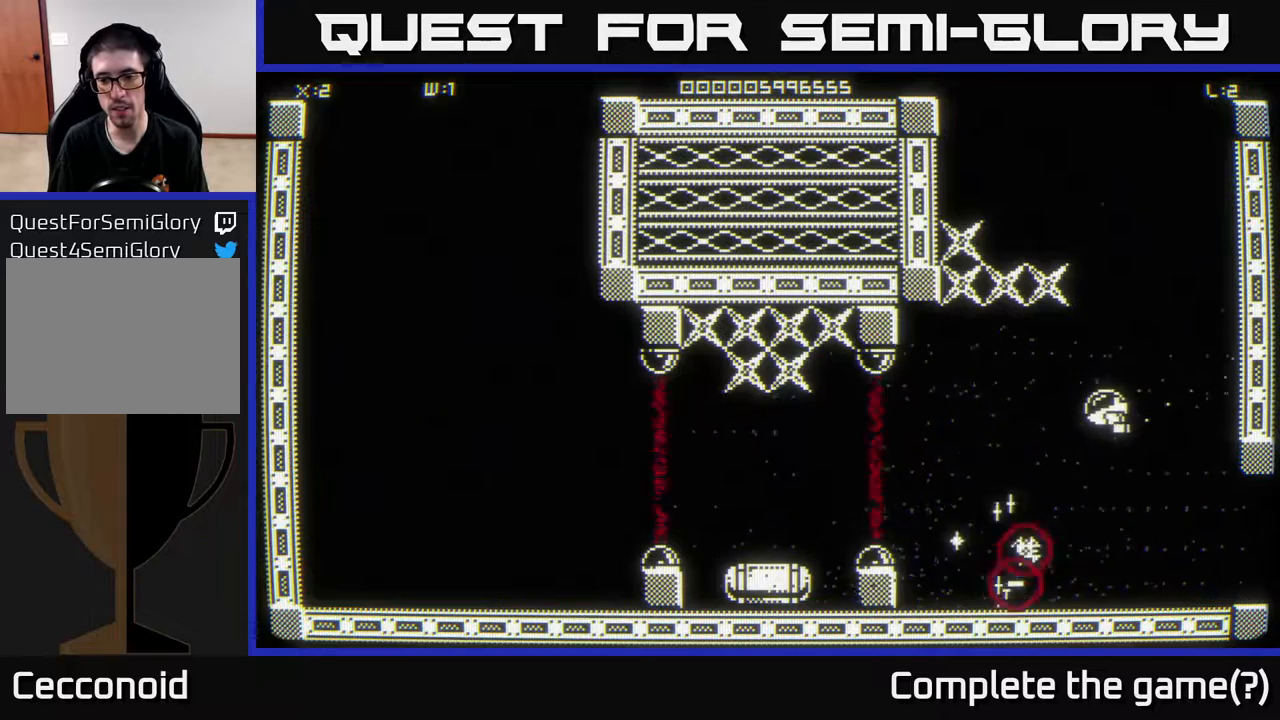
{"buttons": [], "left_stick": "down-left", "right_stick": "center", "events": []}
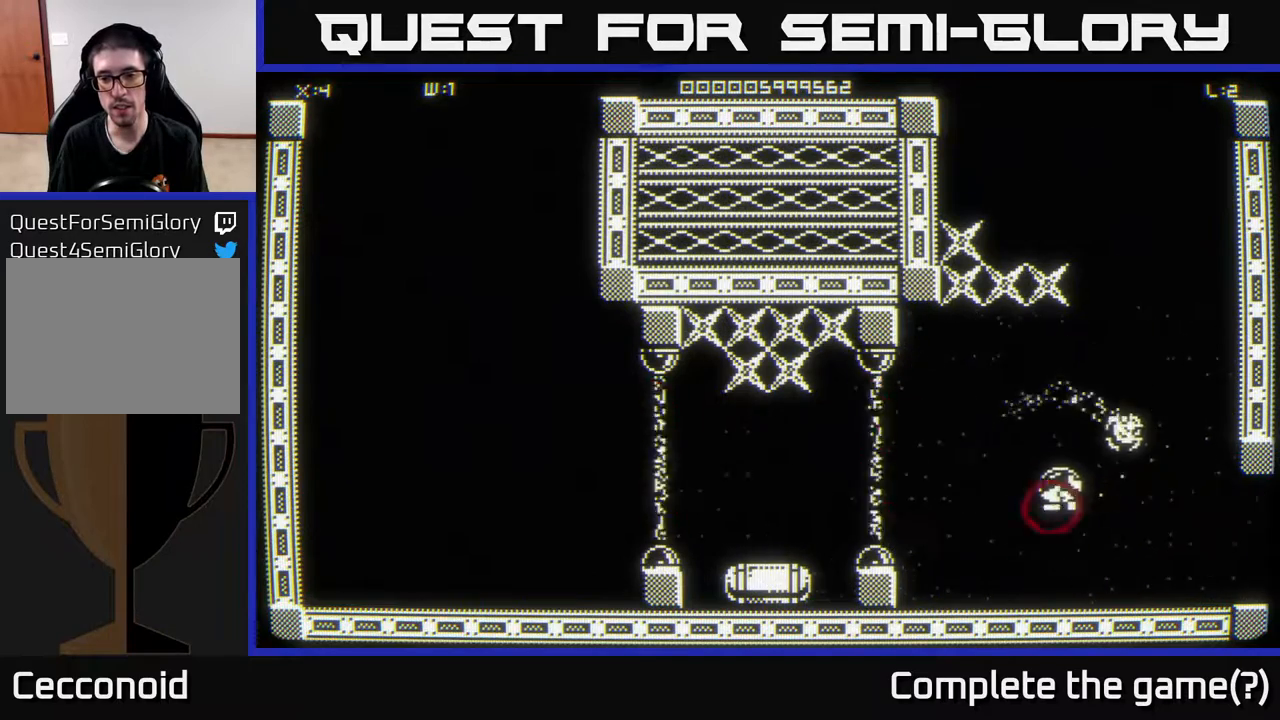
{"buttons": [], "left_stick": "up", "right_stick": "center", "events": [[300, "left_stick", "up-left"], [400, "left_stick", "up"]]}
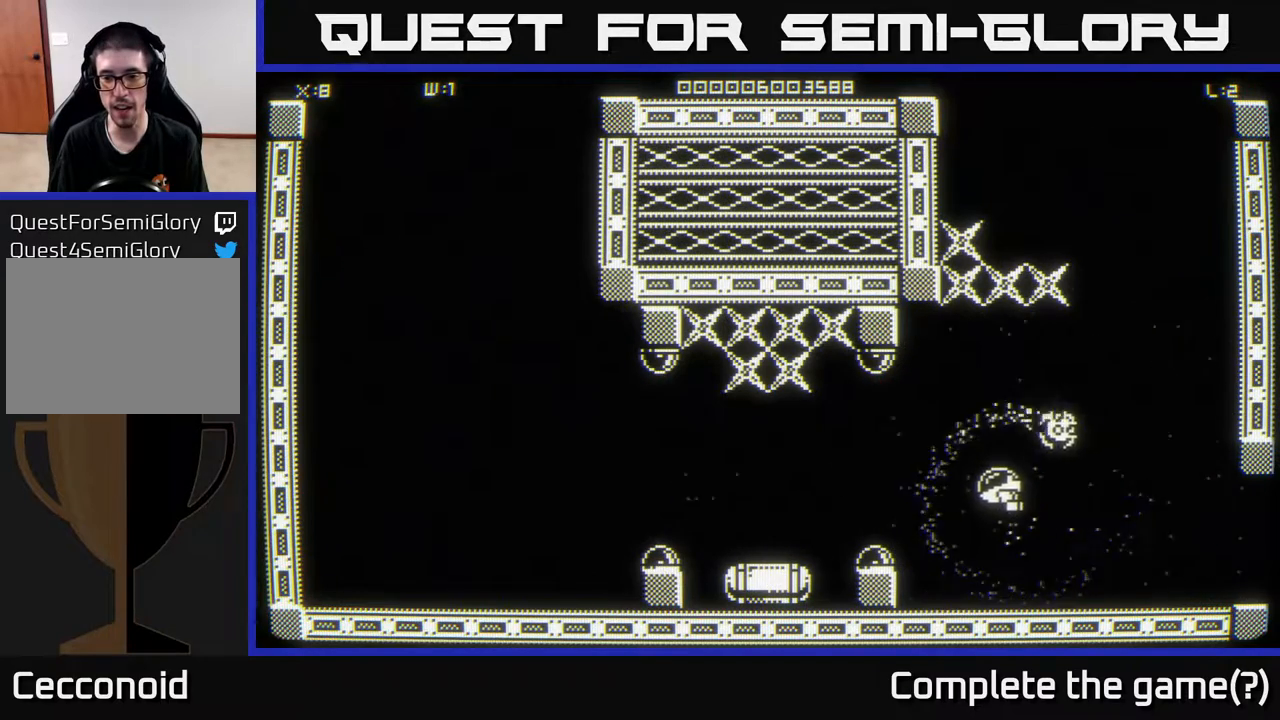
{"buttons": [], "left_stick": "up", "right_stick": "up", "events": [[500, "right_stick", "up"]]}
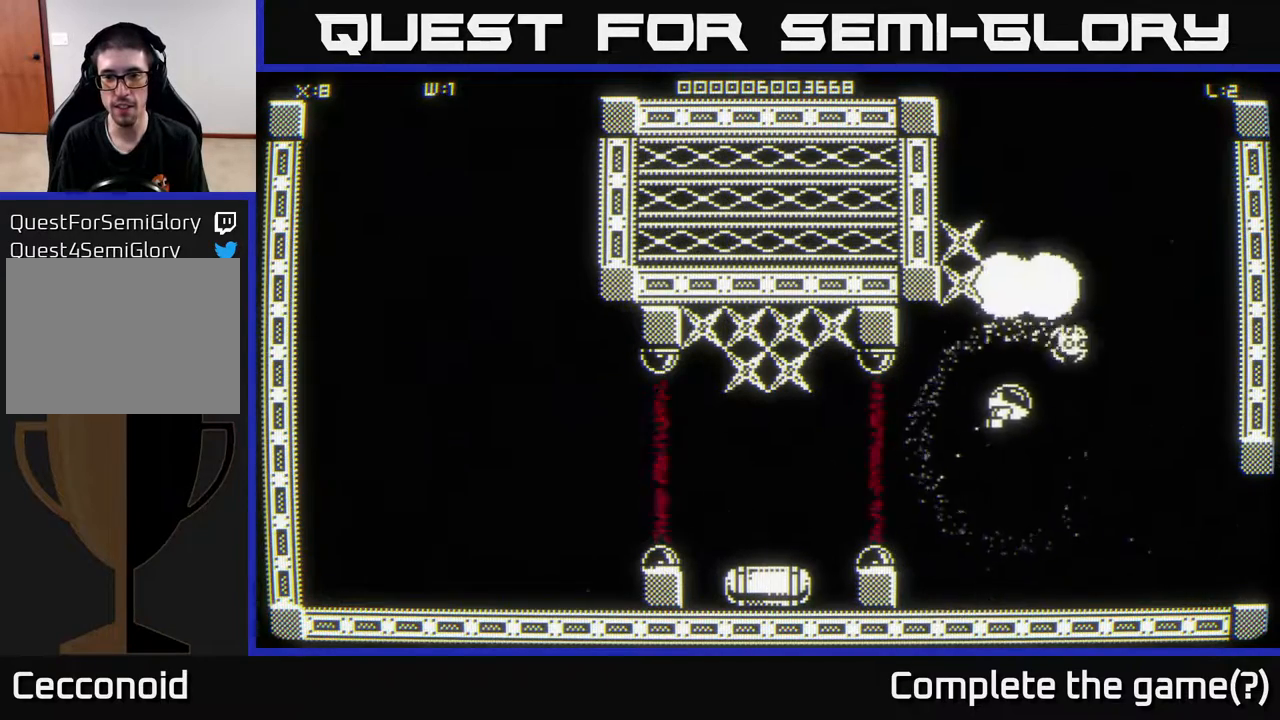
{"buttons": [], "left_stick": "up", "right_stick": "center", "events": [[250, "left_stick", "up-left"], [283, "right_stick", "center"], [383, "left_stick", "up"]]}
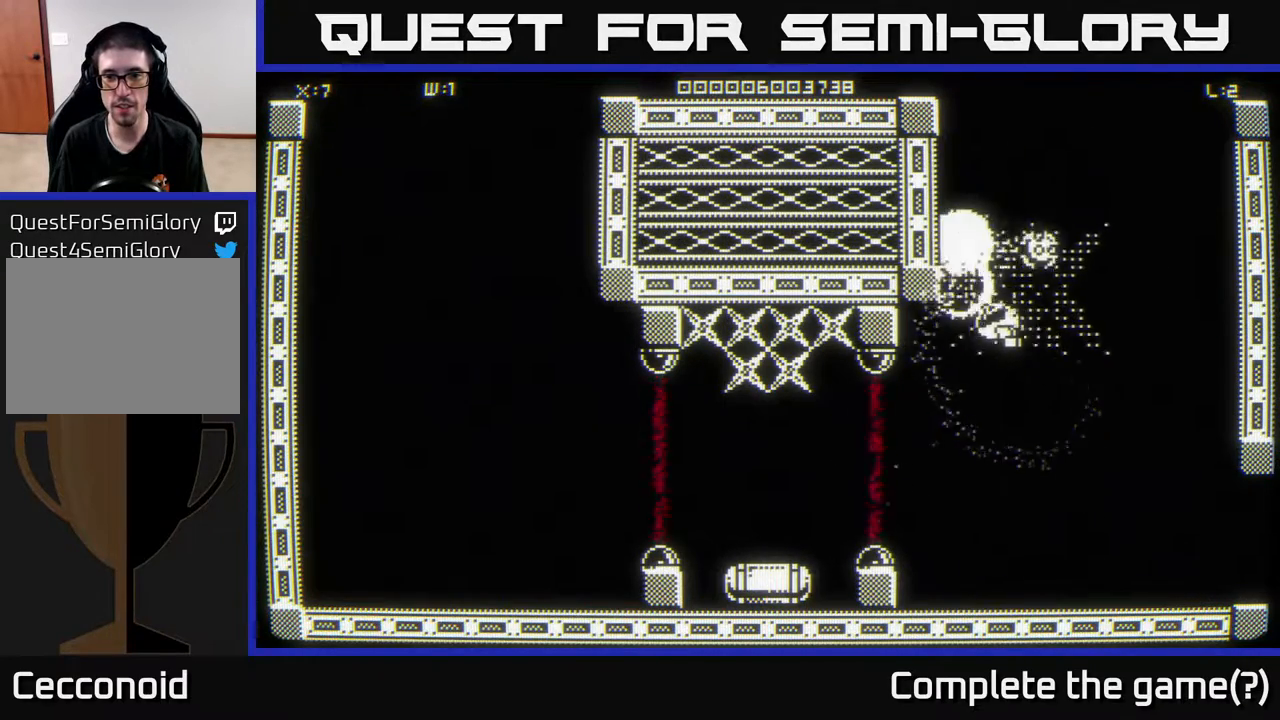
{"buttons": [], "left_stick": "down-left", "right_stick": "center", "events": [[200, "left_stick", "down"], [467, "left_stick", "down-left"]]}
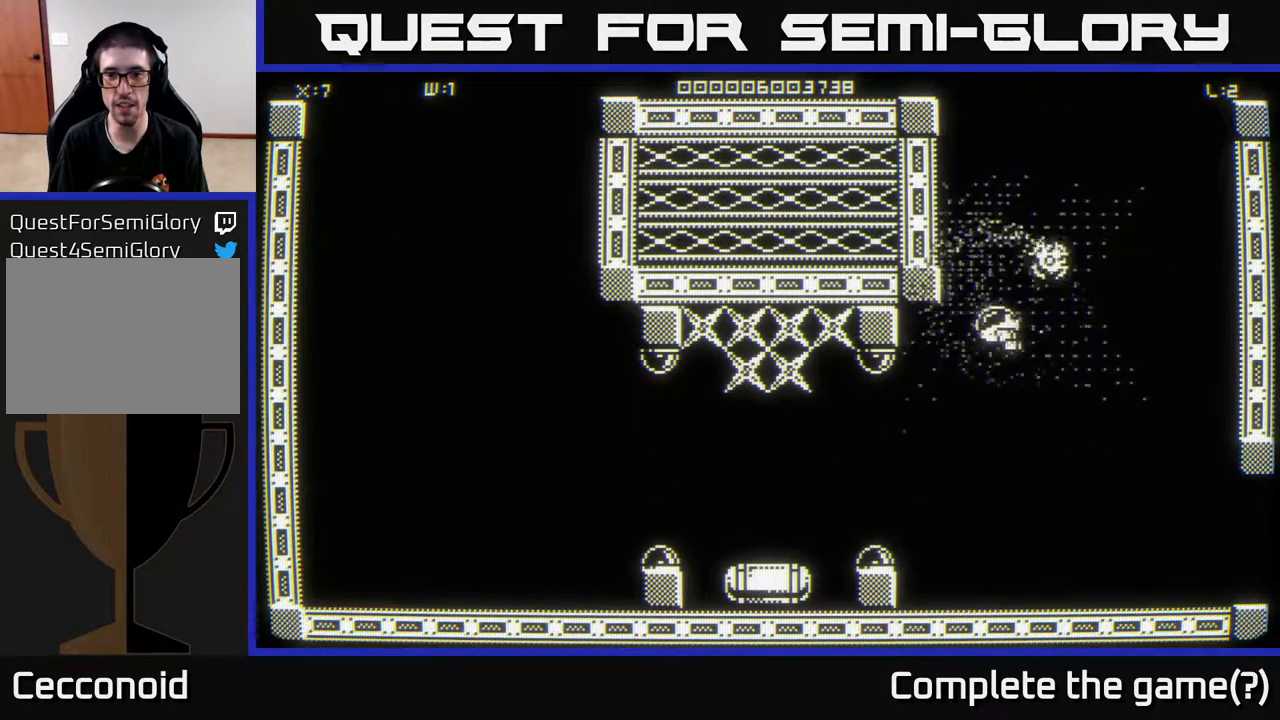
{"buttons": [], "left_stick": "right", "right_stick": "center", "events": [[183, "left_stick", "up-left"], [317, "left_stick", "center"], [417, "left_stick", "right"]]}
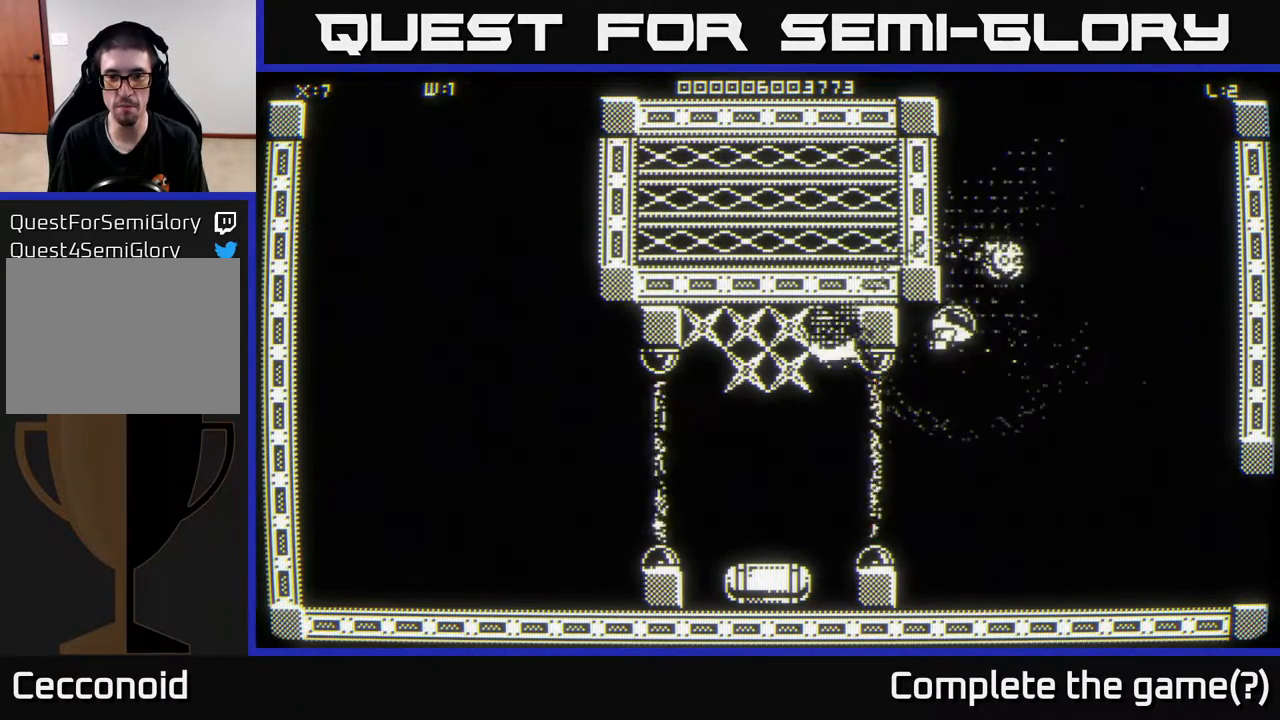
{"buttons": [], "left_stick": "up-left", "right_stick": "down-left", "events": [[83, "left_stick", "down"], [450, "right_stick", "down-left"], [483, "left_stick", "up-left"]]}
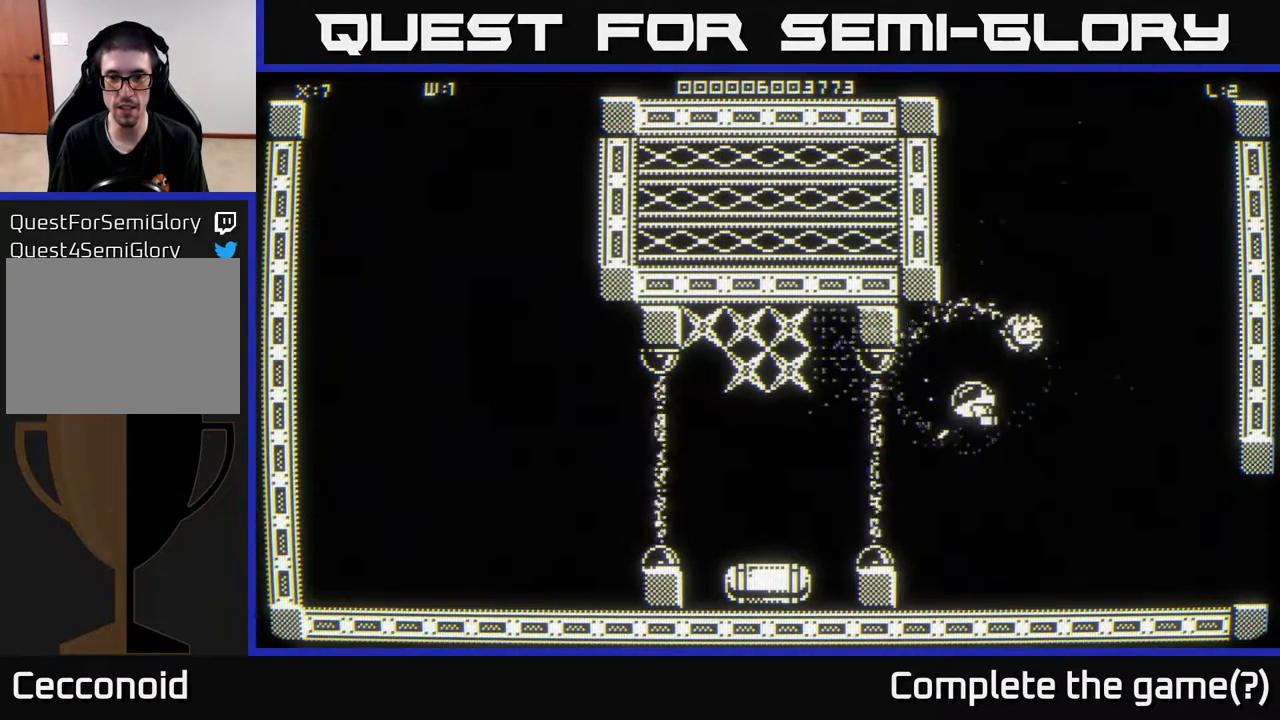
{"buttons": [], "left_stick": "center", "right_stick": "down-left", "events": [[33, "left_stick", "up"], [183, "left_stick", "center"]]}
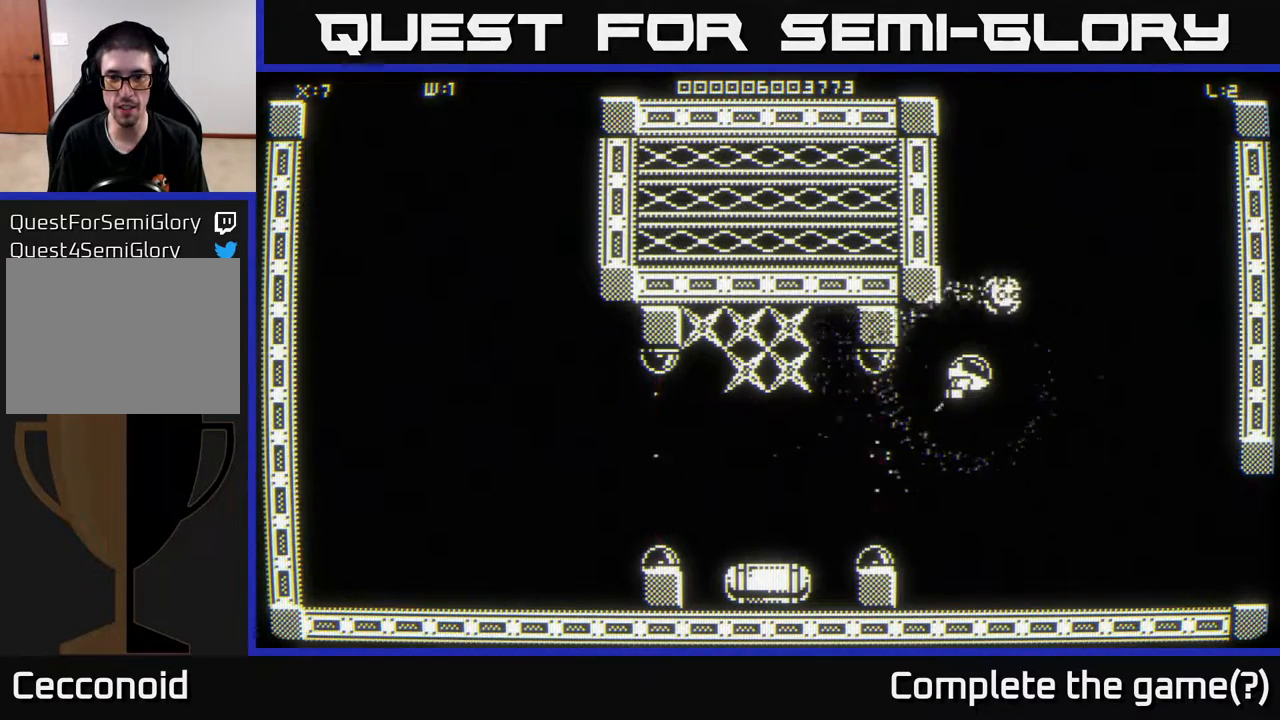
{"buttons": [], "left_stick": "center", "right_stick": "center", "events": [[500, "right_stick", "center"]]}
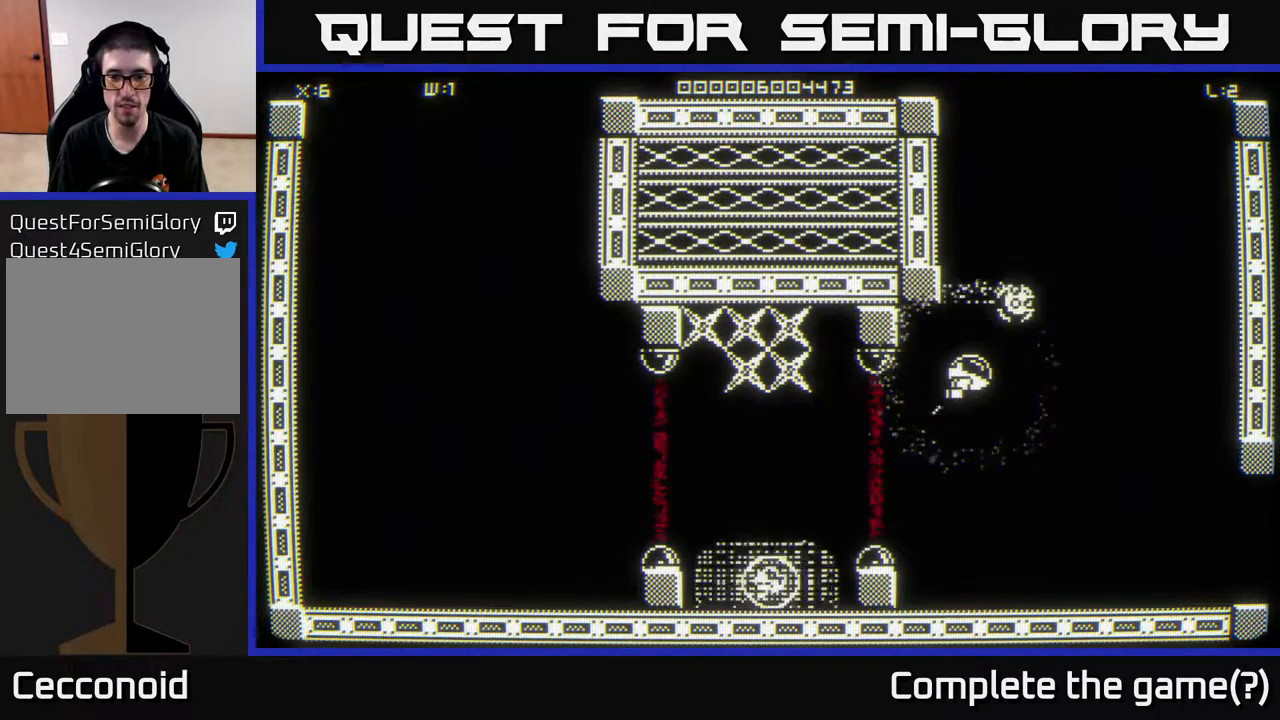
{"buttons": [], "left_stick": "down", "right_stick": "center", "events": [[83, "left_stick", "down"]]}
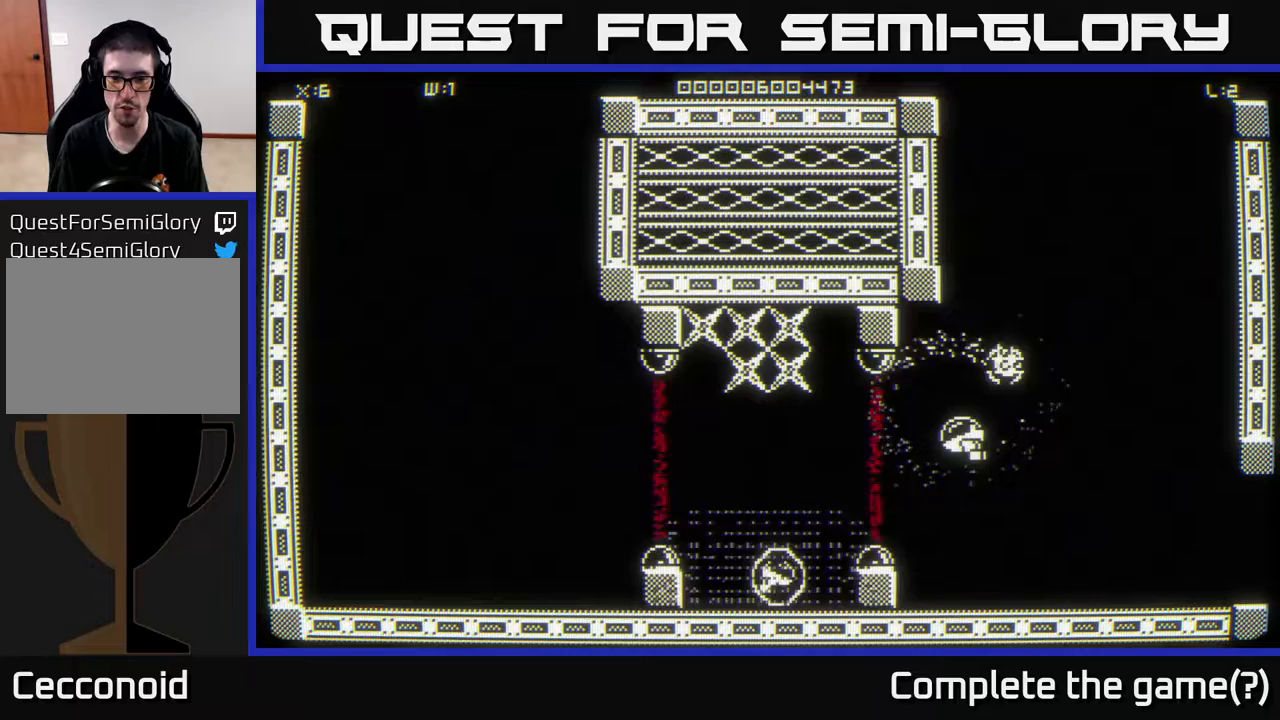
{"buttons": [], "left_stick": "center", "right_stick": "center", "events": [[200, "left_stick", "down-left"], [333, "left_stick", "center"]]}
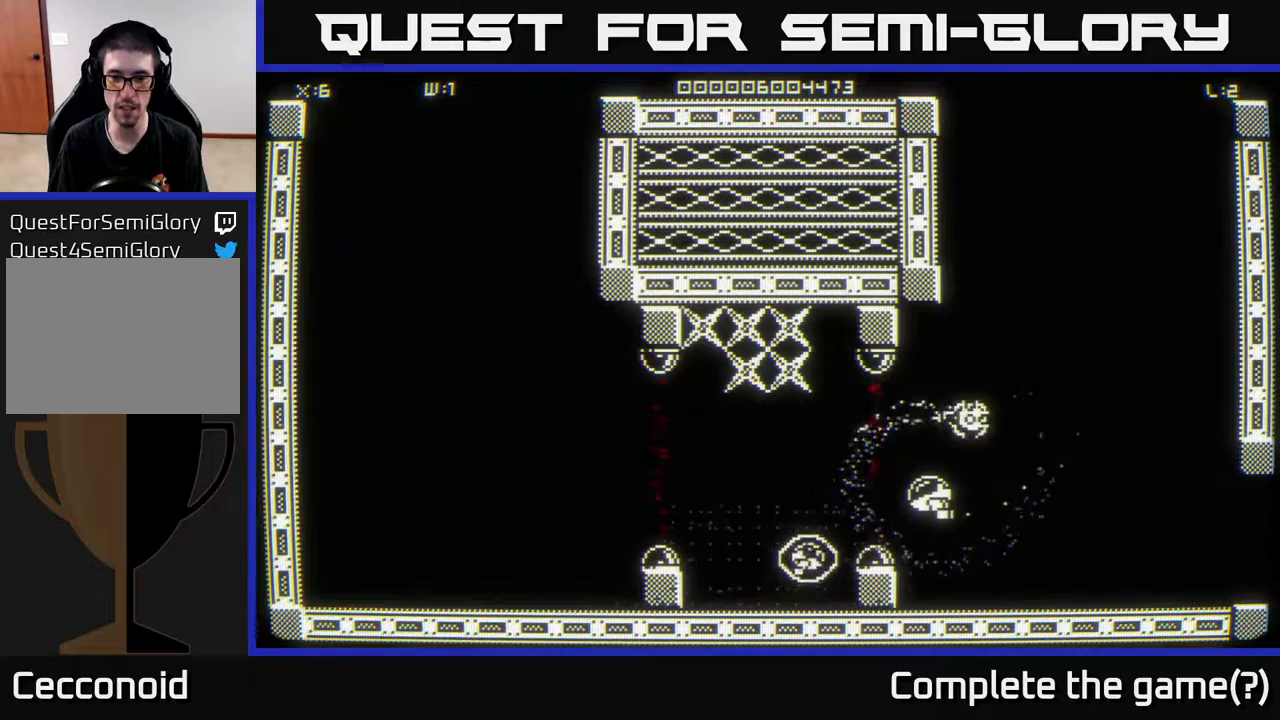
{"buttons": [], "left_stick": "center", "right_stick": "center", "events": []}
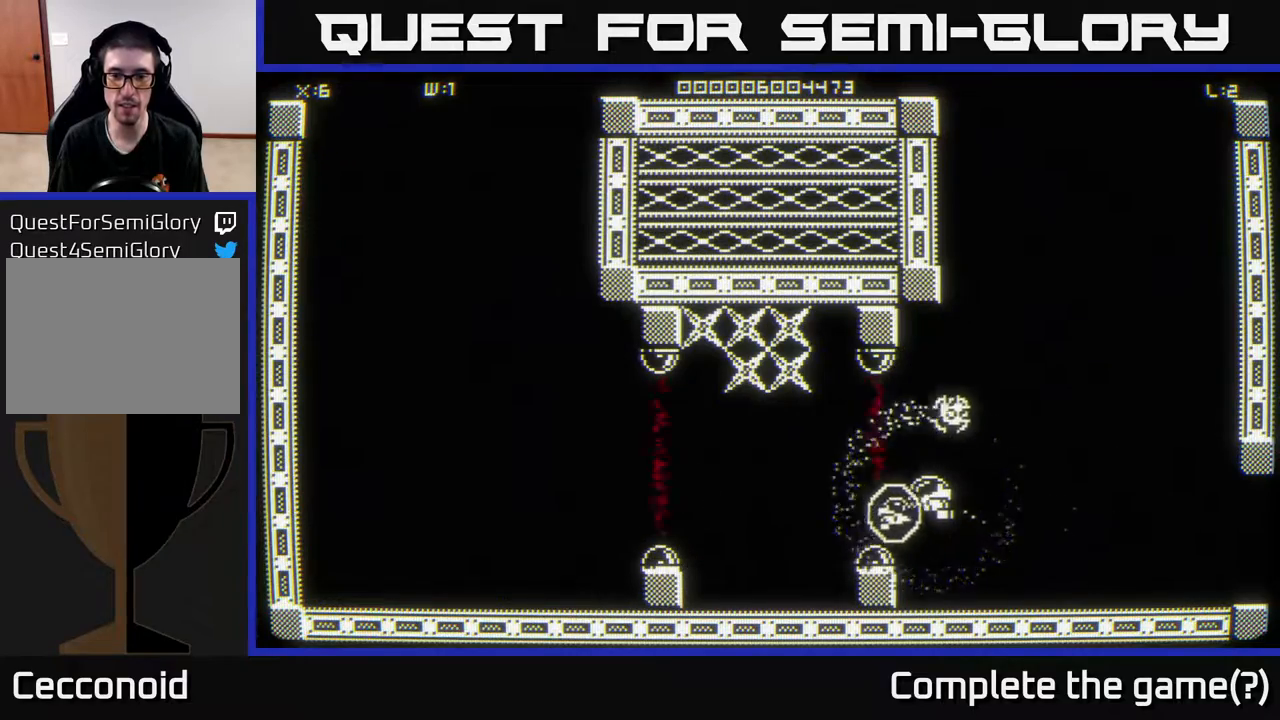
{"buttons": [], "left_stick": "down-right", "right_stick": "center", "events": [[317, "left_stick", "down-right"]]}
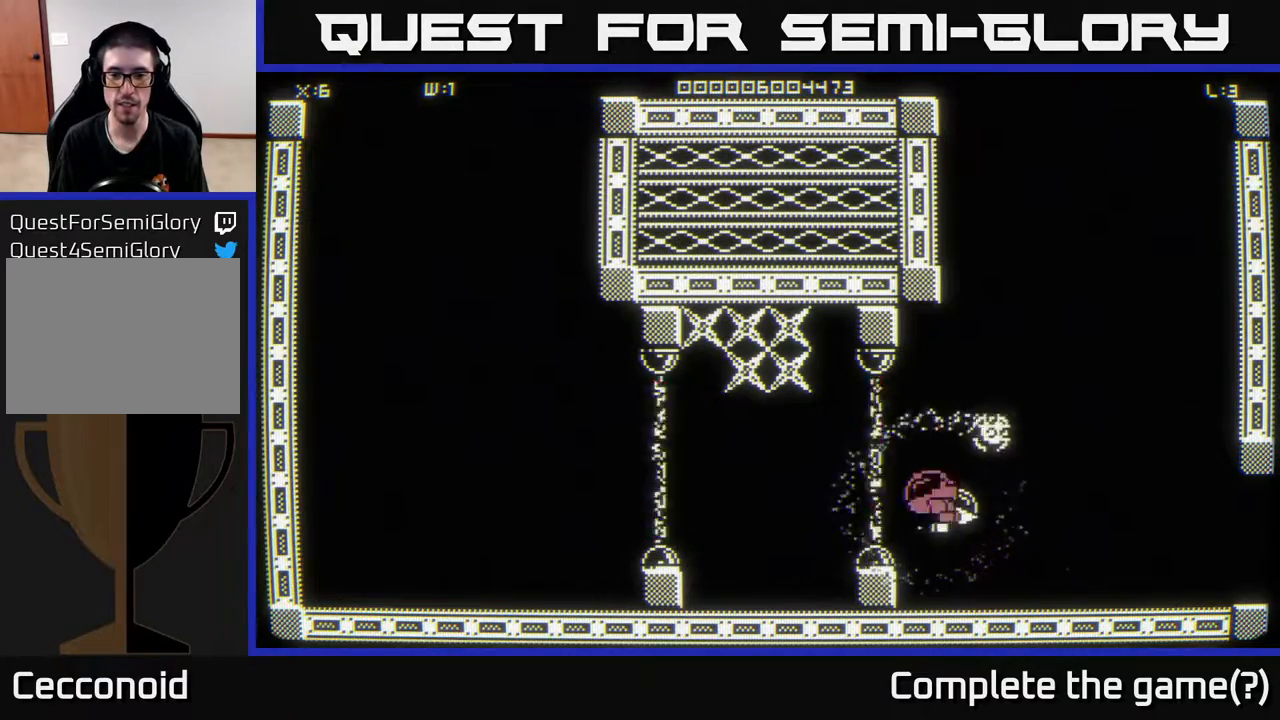
{"buttons": [], "left_stick": "right", "right_stick": "center", "events": [[67, "left_stick", "right"]]}
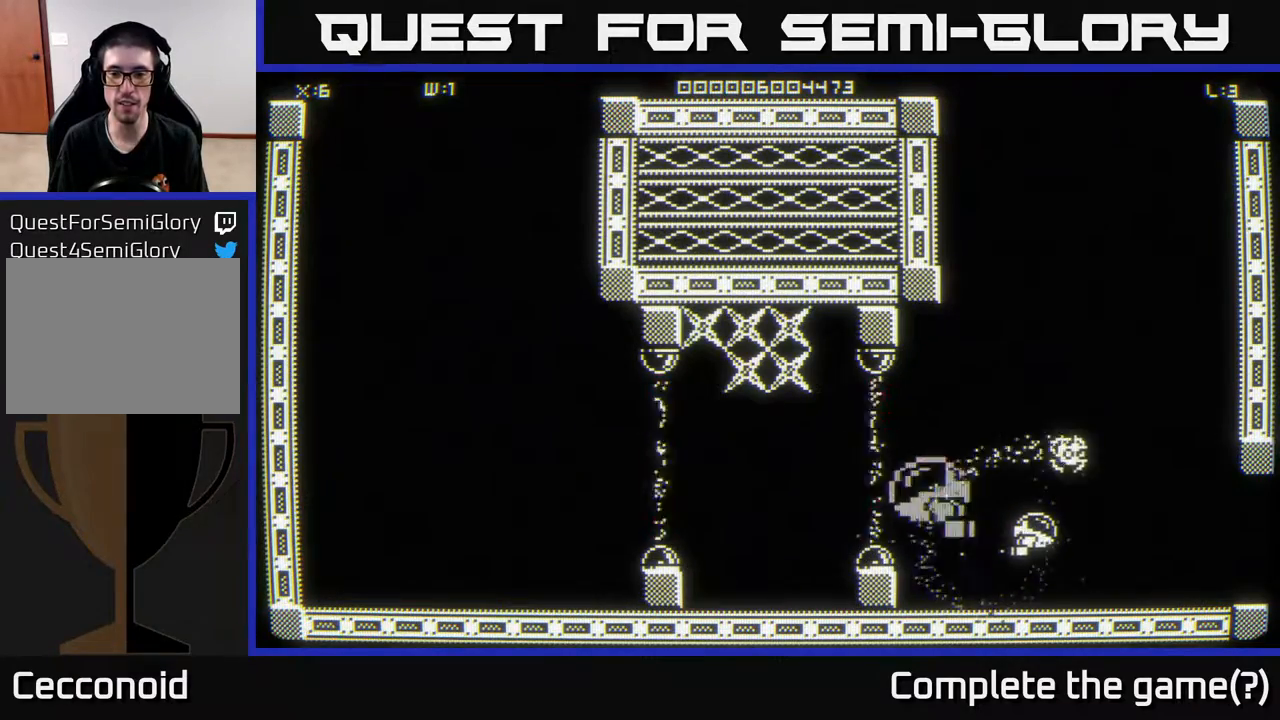
{"buttons": [], "left_stick": "right", "right_stick": "center", "events": []}
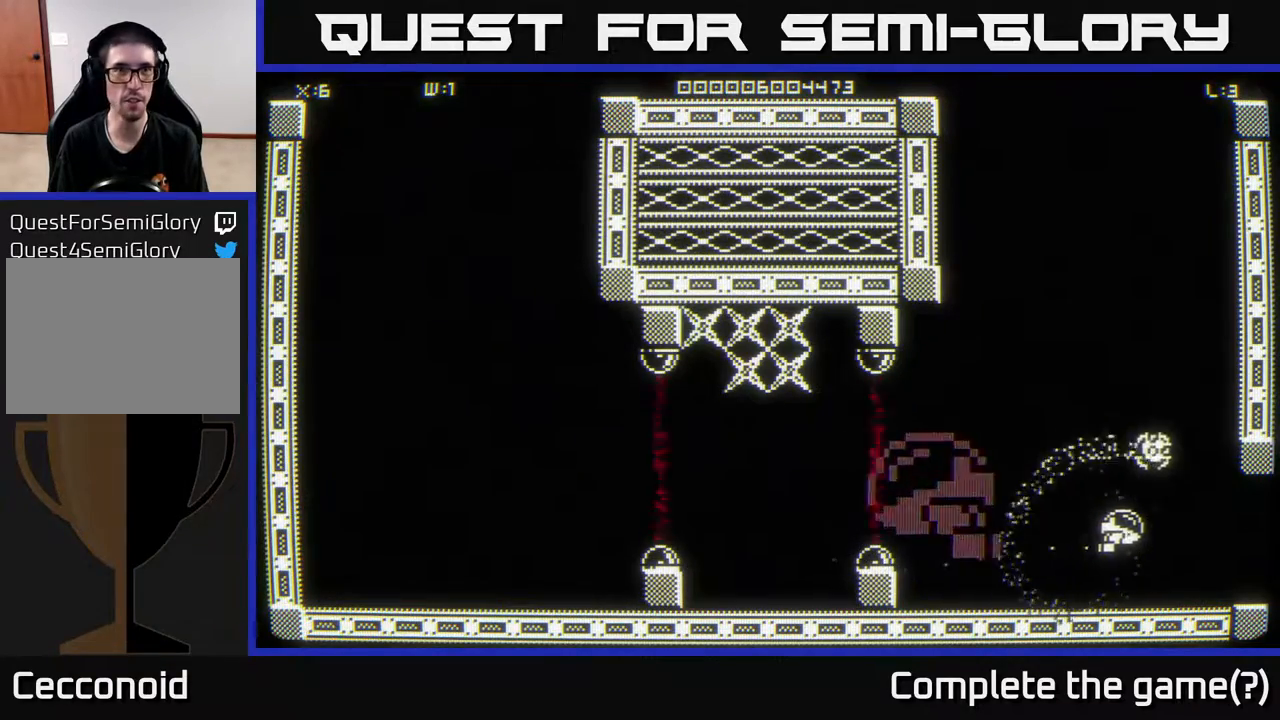
{"buttons": [], "left_stick": "right", "right_stick": "center", "events": []}
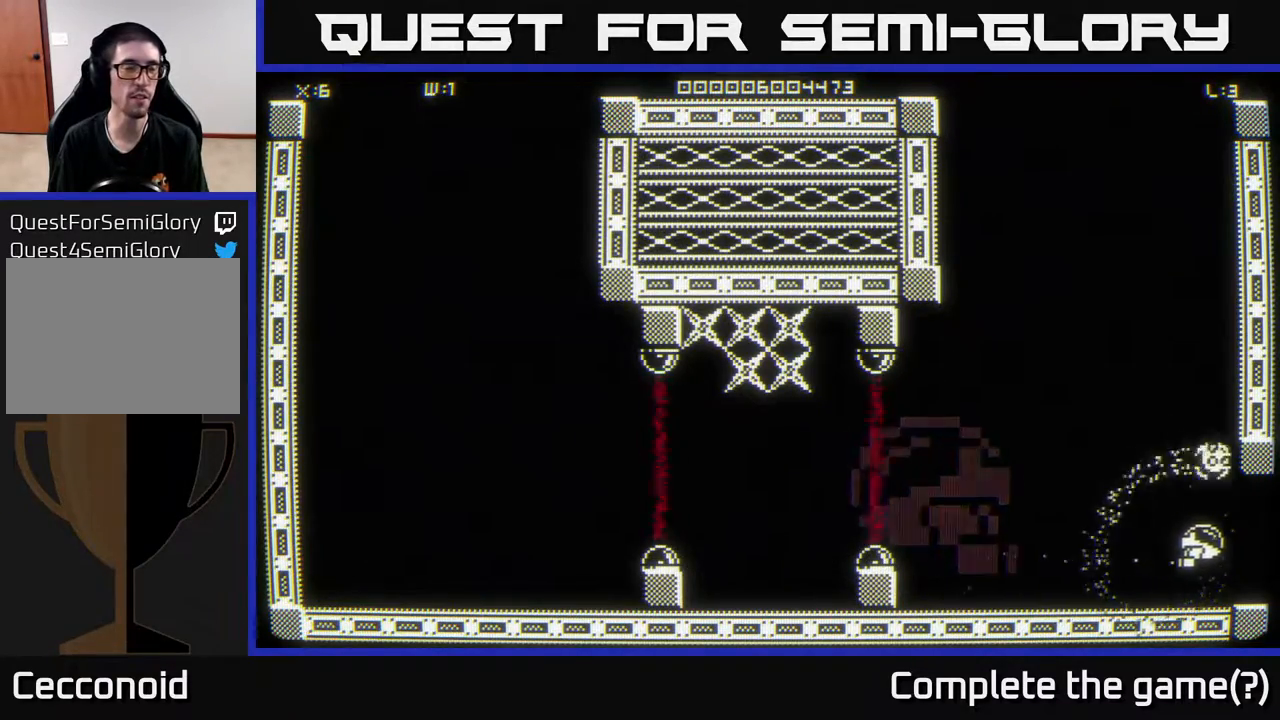
{"buttons": [], "left_stick": "center", "right_stick": "center", "events": [[317, "left_stick", "center"]]}
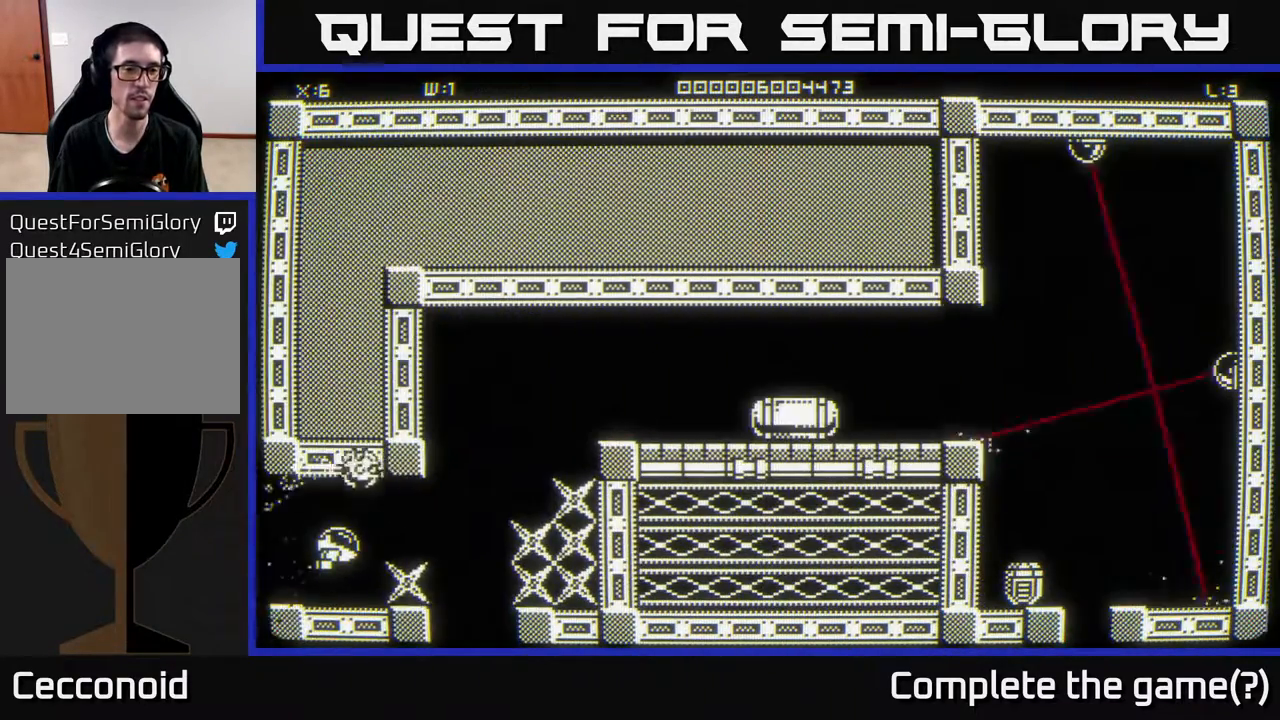
{"buttons": [], "left_stick": "right", "right_stick": "center", "events": [[200, "left_stick", "right"], [383, "left_stick", "center"], [483, "left_stick", "right"]]}
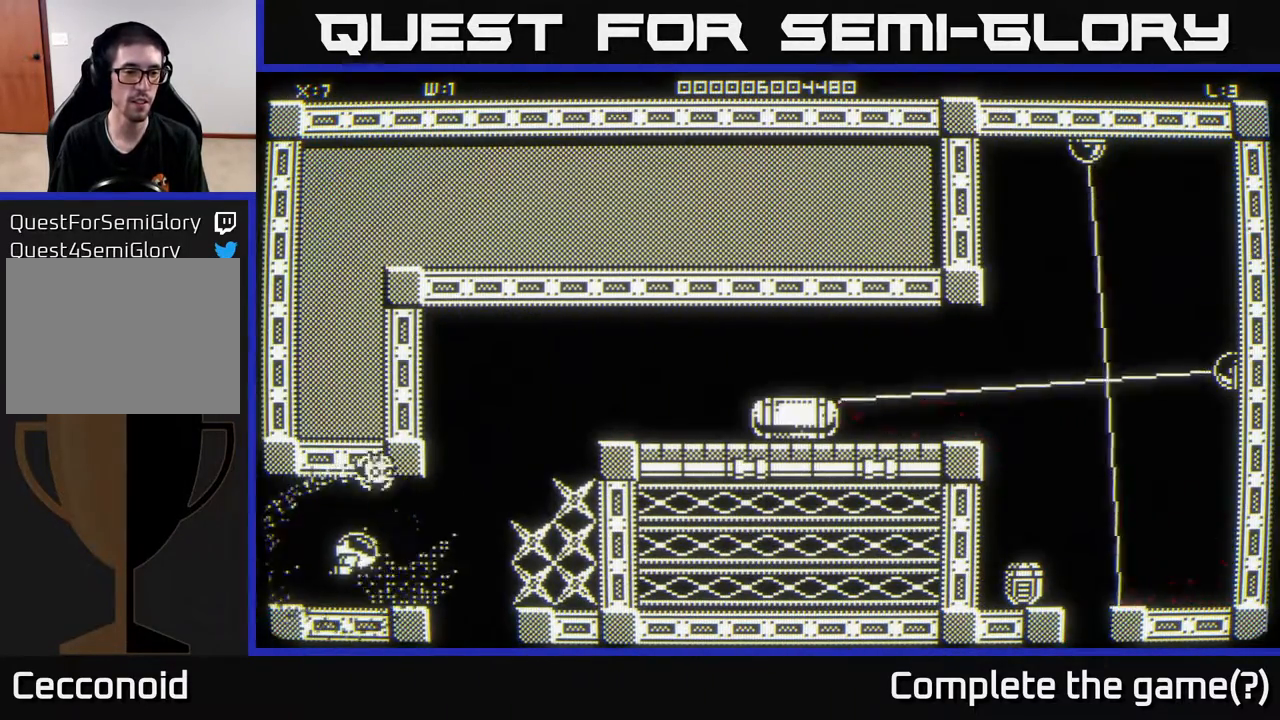
{"buttons": [], "left_stick": "right", "right_stick": "center", "events": [[283, "left_stick", "up-right"], [383, "left_stick", "right"]]}
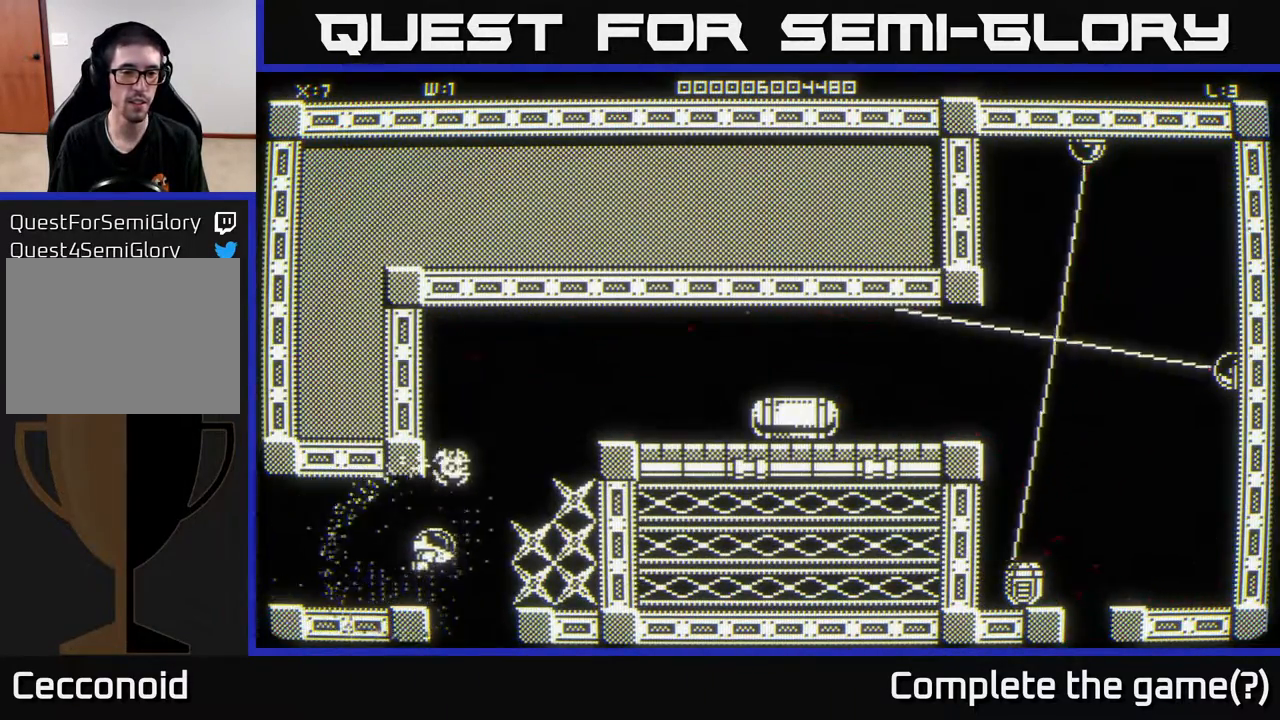
{"buttons": [], "left_stick": "right", "right_stick": "center", "events": []}
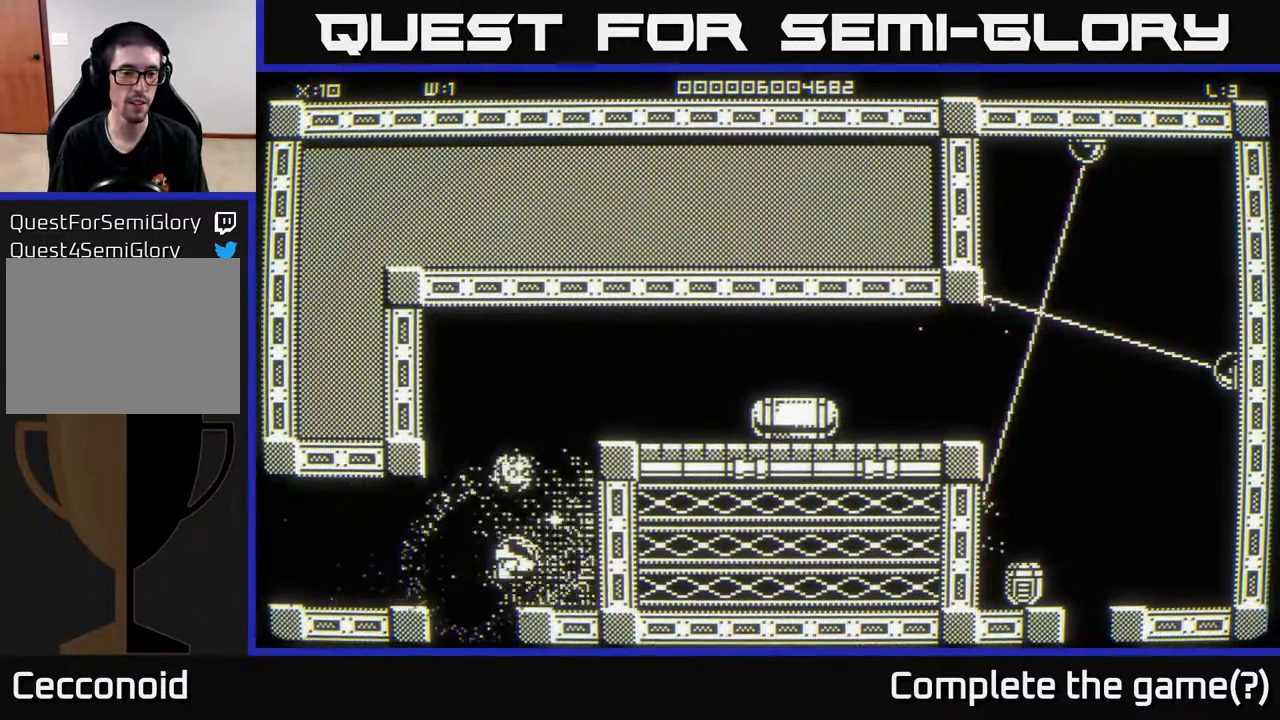
{"buttons": [], "left_stick": "down-left", "right_stick": "center", "events": [[150, "left_stick", "up"], [233, "left_stick", "left"], [333, "left_stick", "down-left"]]}
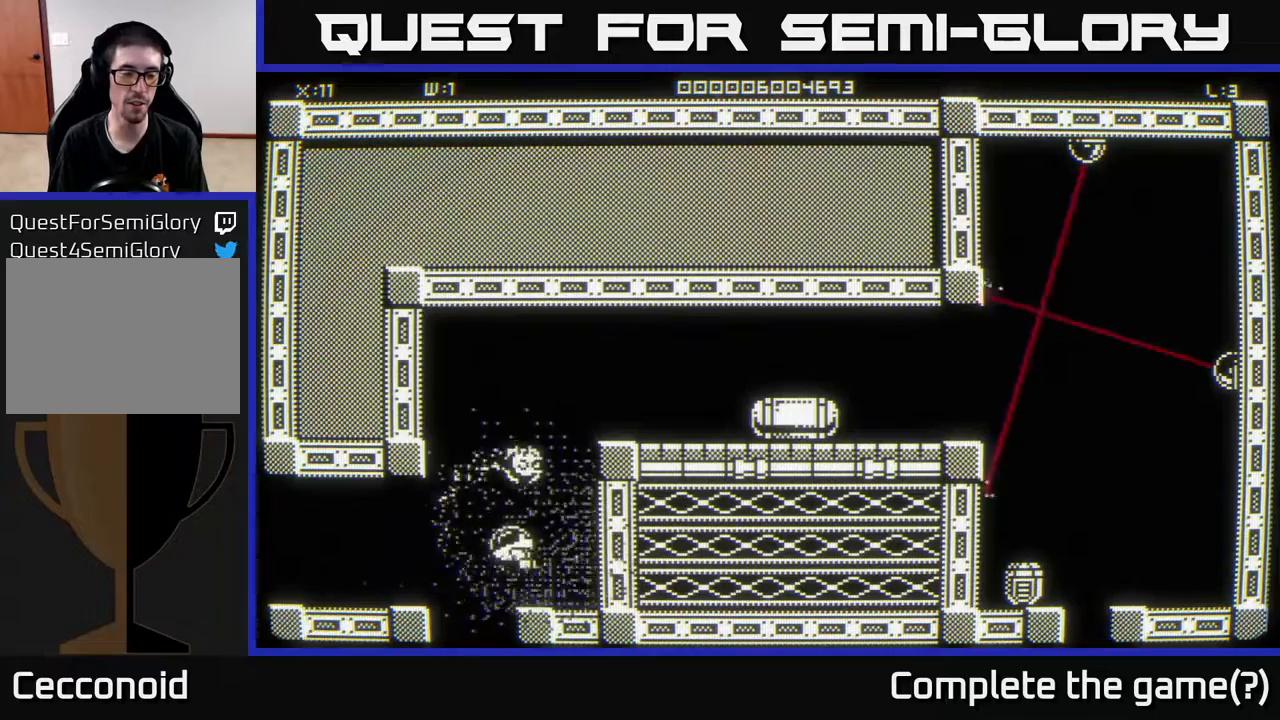
{"buttons": [], "left_stick": "down", "right_stick": "center", "events": [[50, "left_stick", "down"], [267, "left_stick", "down-left"], [417, "left_stick", "down"]]}
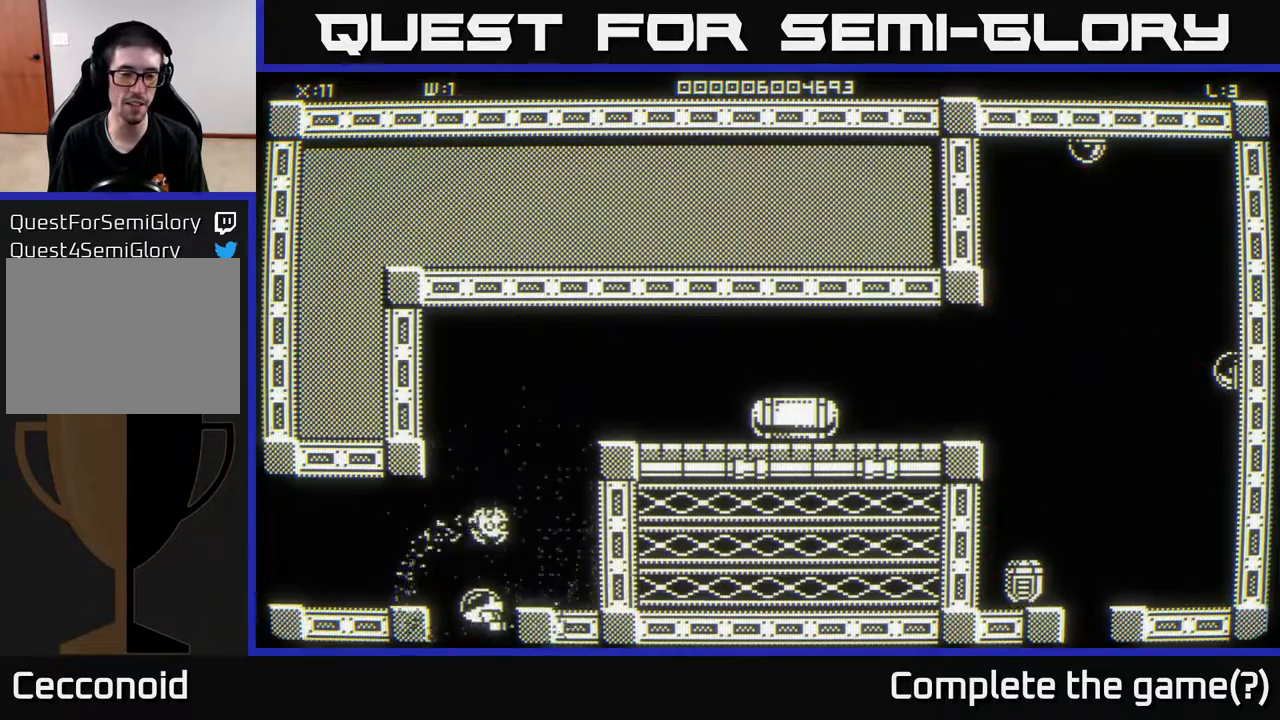
{"buttons": [], "left_stick": "center", "right_stick": "center", "events": [[83, "left_stick", "center"]]}